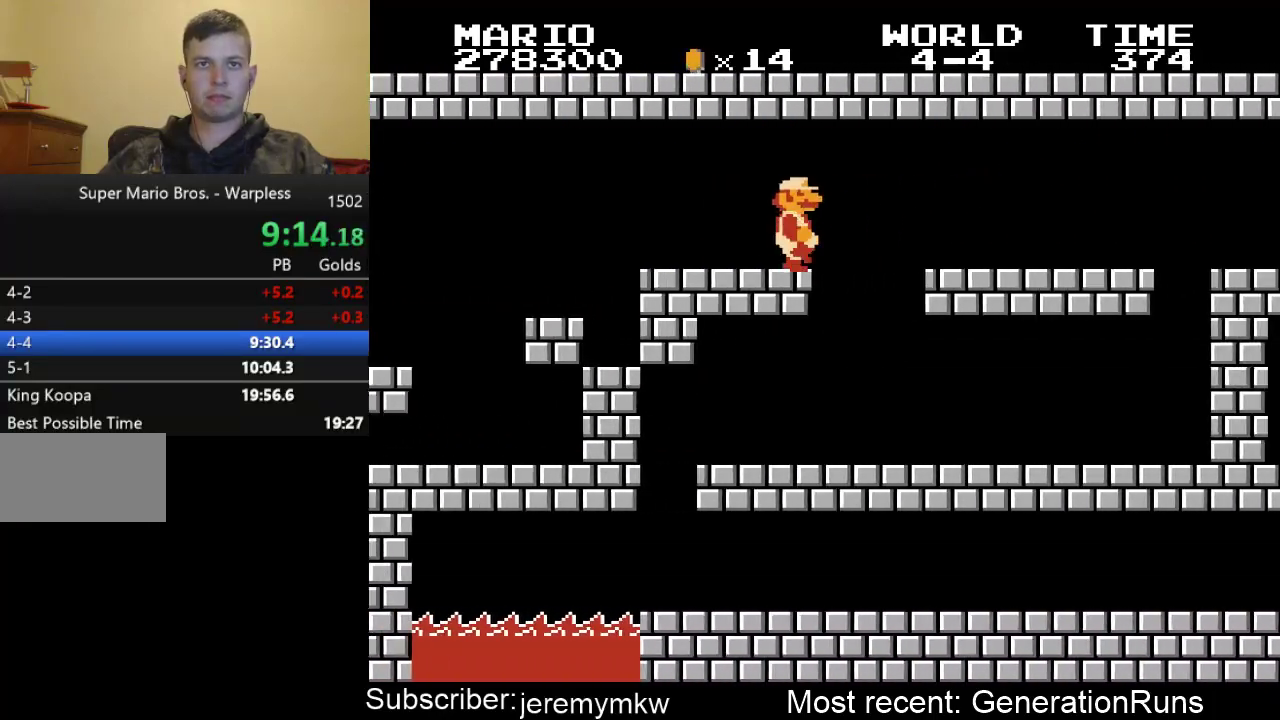
Gameplay with a controller (Nintendo layout); each line is a JSON object with the inputs held at the frame after it. "events" lists button and stick changes between this image and that frame as [ms after this image, input, new state], when the widget could be followed in between. Not read: L3 R3.
{"buttons": ["B", "DPAD_LEFT"], "events": [[183, "DPAD_LEFT", "down"], [183, "DPAD_RIGHT", "up"]]}
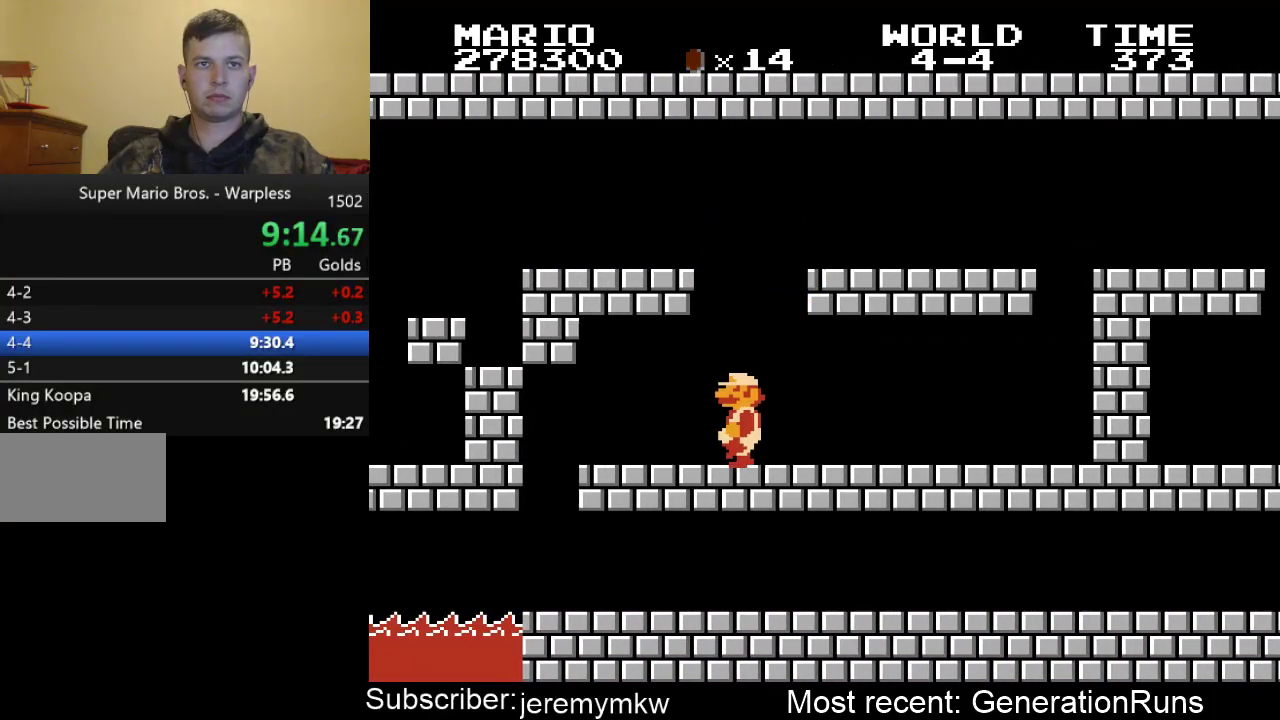
{"buttons": ["B", "DPAD_RIGHT"], "events": [[317, "DPAD_DOWN", "down"], [350, "DPAD_LEFT", "up"], [417, "DPAD_RIGHT", "down"], [483, "DPAD_DOWN", "up"]]}
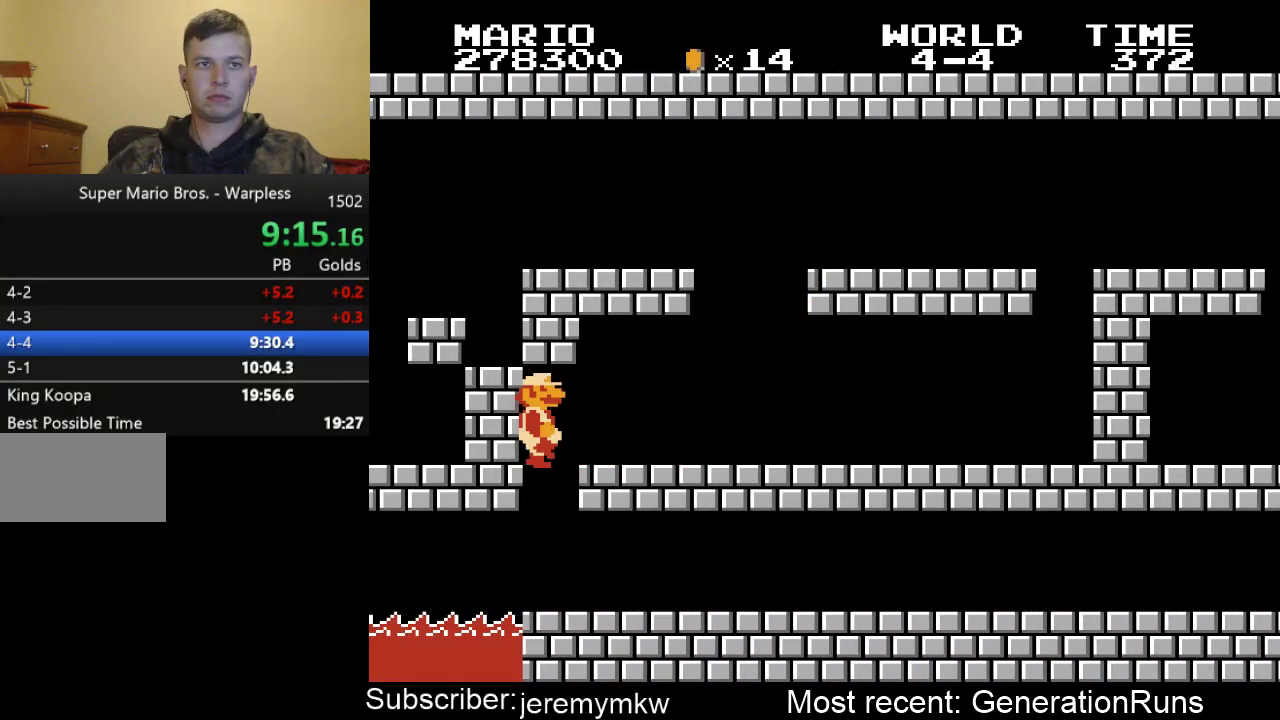
{"buttons": ["B", "DPAD_RIGHT"], "events": []}
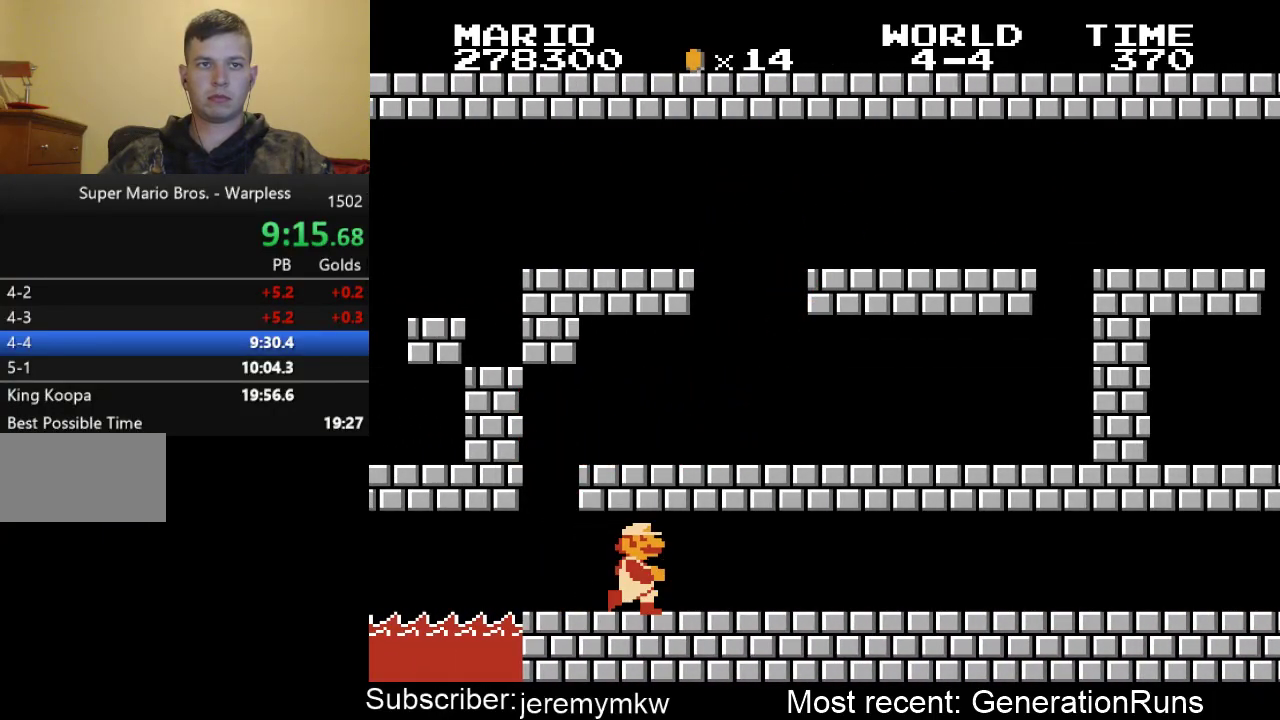
{"buttons": ["B", "DPAD_RIGHT"], "events": []}
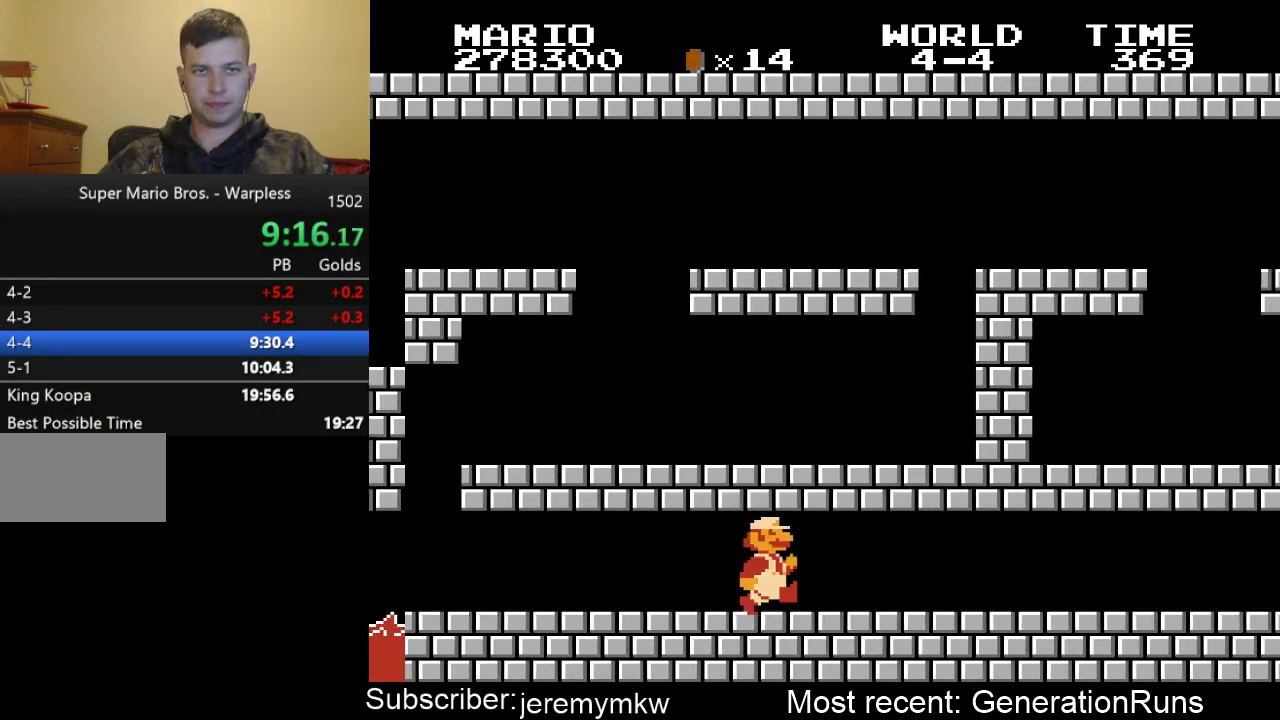
{"buttons": ["B", "DPAD_RIGHT"], "events": []}
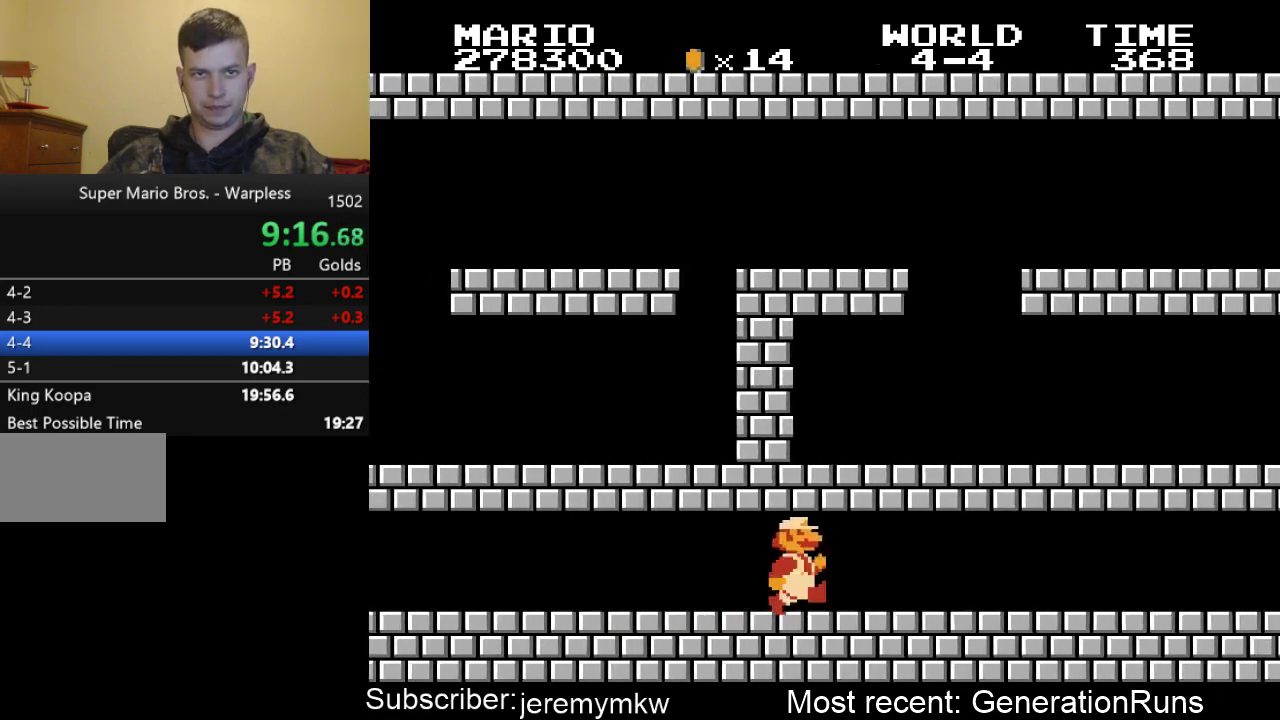
{"buttons": ["B", "DPAD_RIGHT"], "events": []}
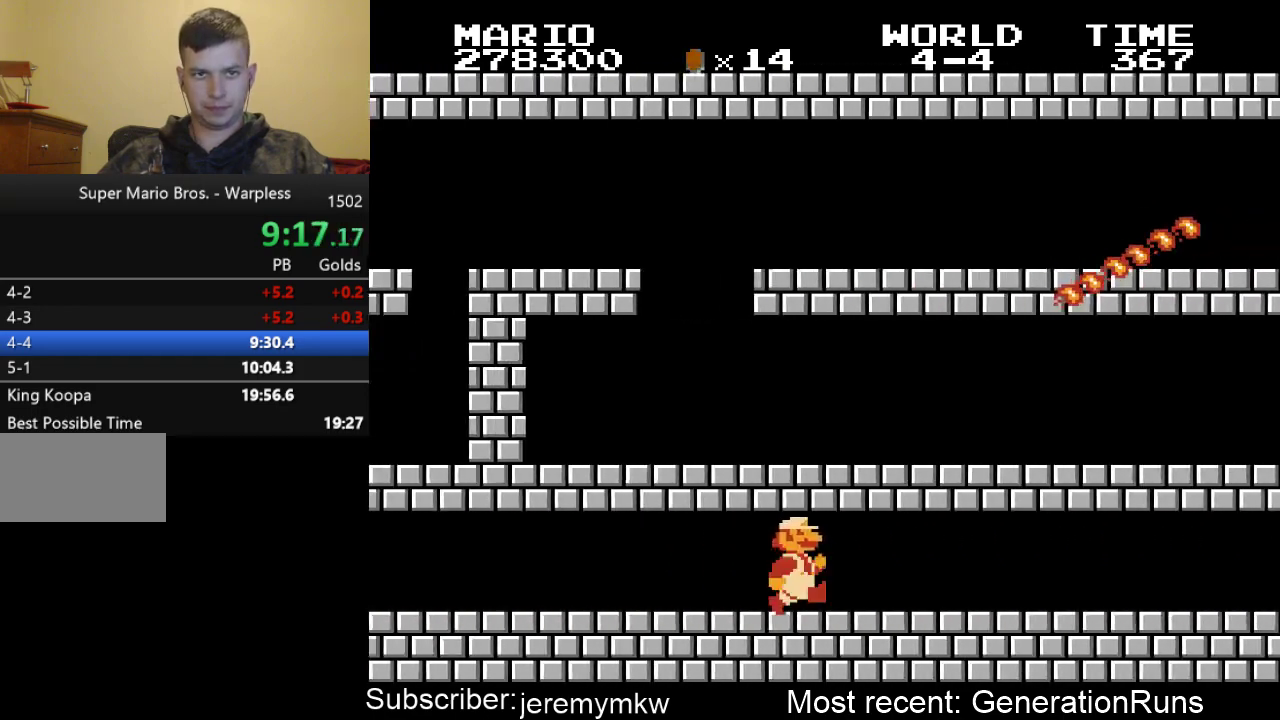
{"buttons": ["B", "DPAD_RIGHT"], "events": []}
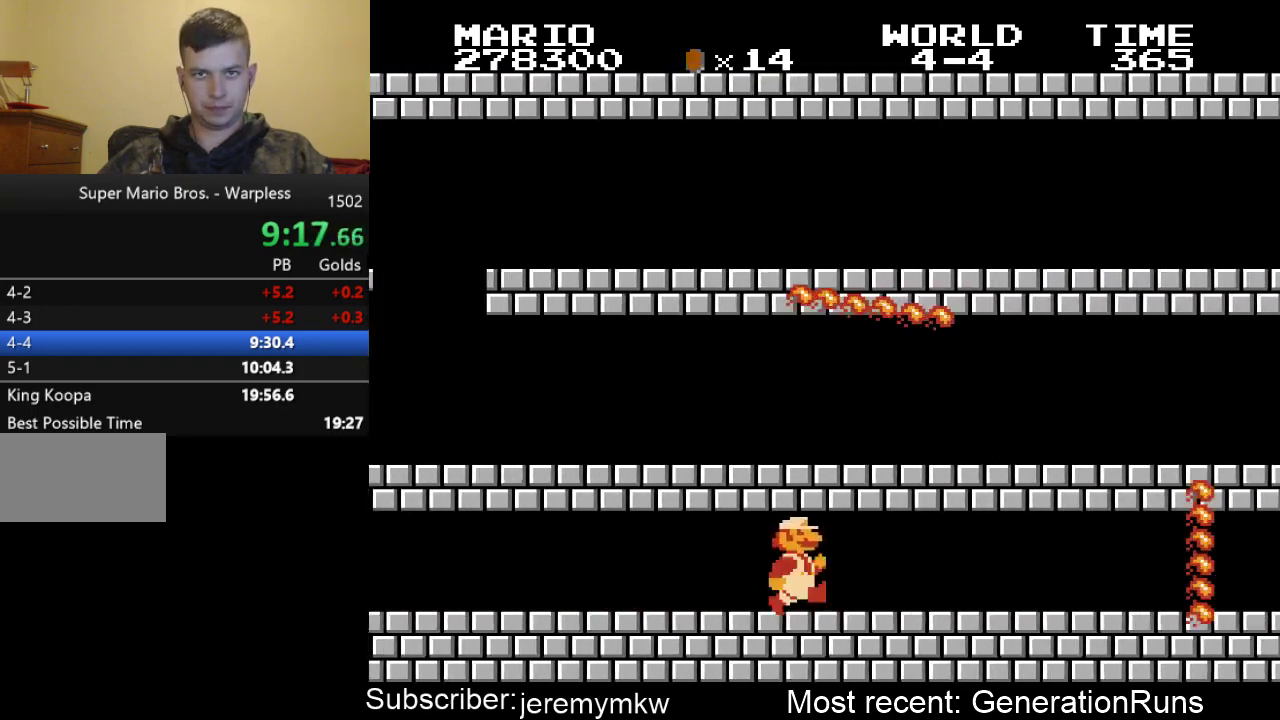
{"buttons": ["B", "DPAD_DOWN"], "events": [[283, "DPAD_DOWN", "down"], [317, "DPAD_RIGHT", "up"]]}
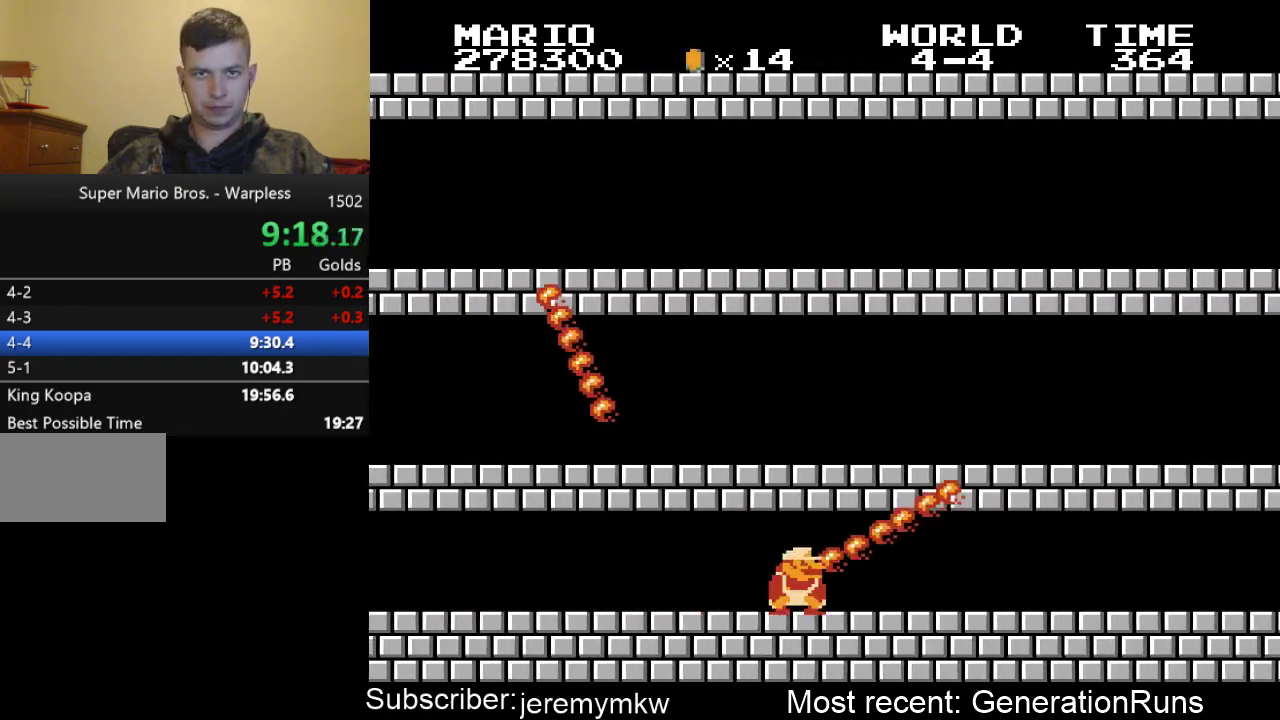
{"buttons": ["B", "DPAD_RIGHT"], "events": [[350, "DPAD_RIGHT", "down"], [417, "DPAD_DOWN", "up"]]}
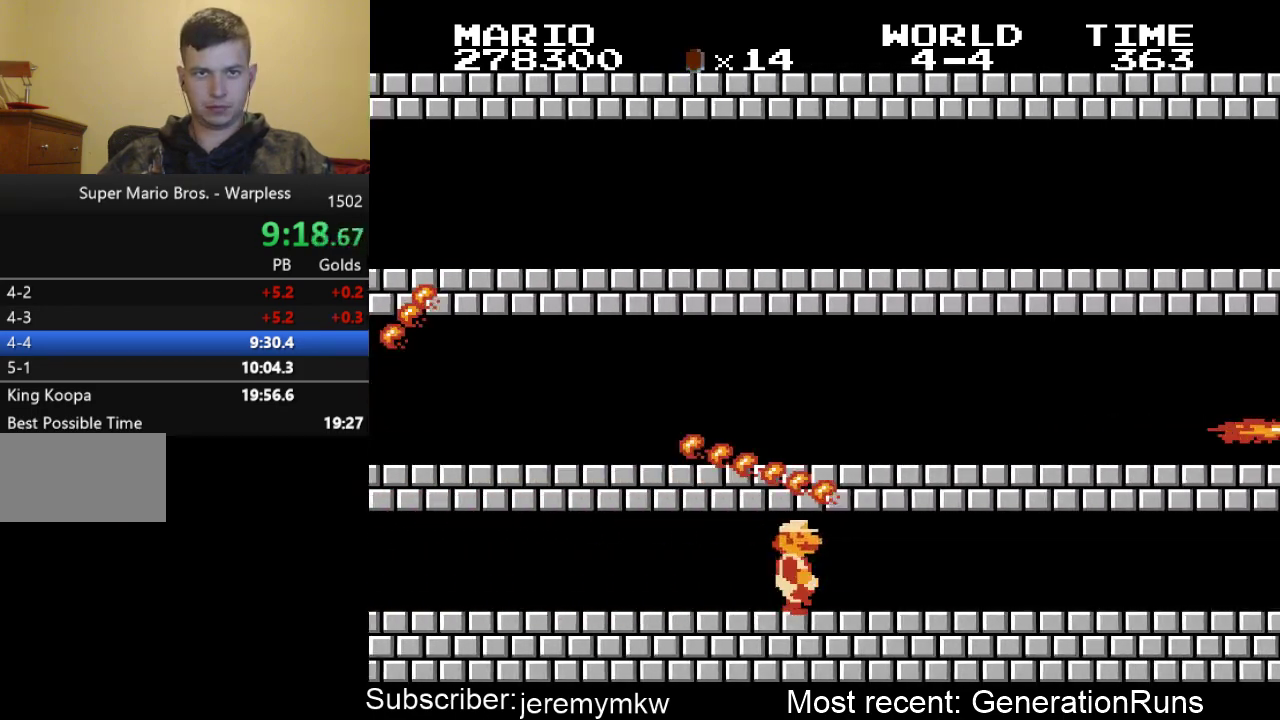
{"buttons": ["B", "DPAD_RIGHT"], "events": []}
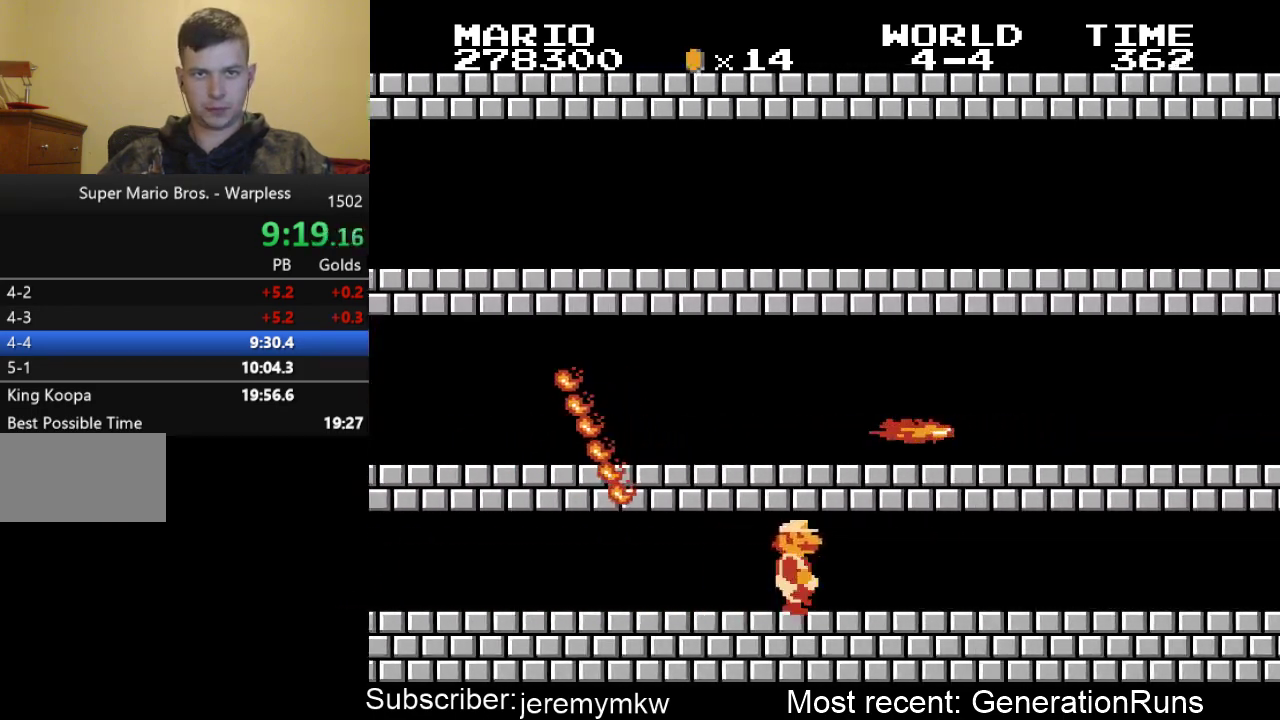
{"buttons": ["B", "DPAD_RIGHT"], "events": []}
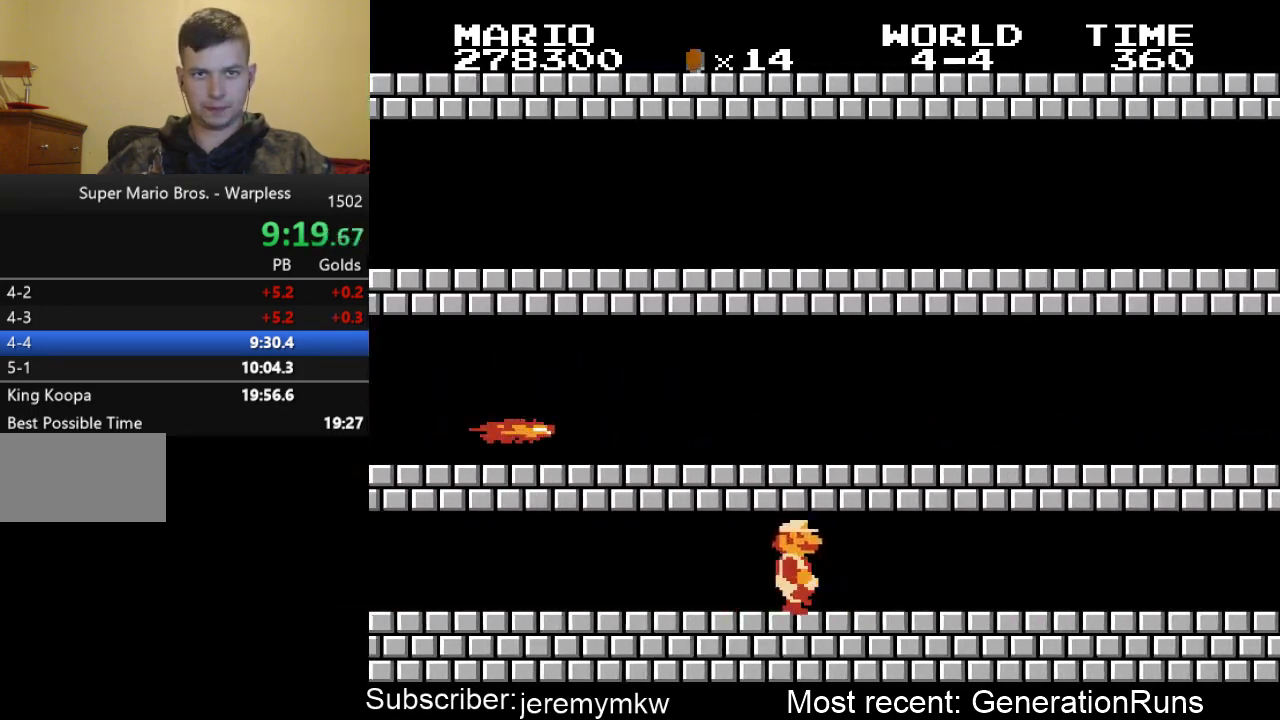
{"buttons": ["B", "DPAD_RIGHT"], "events": []}
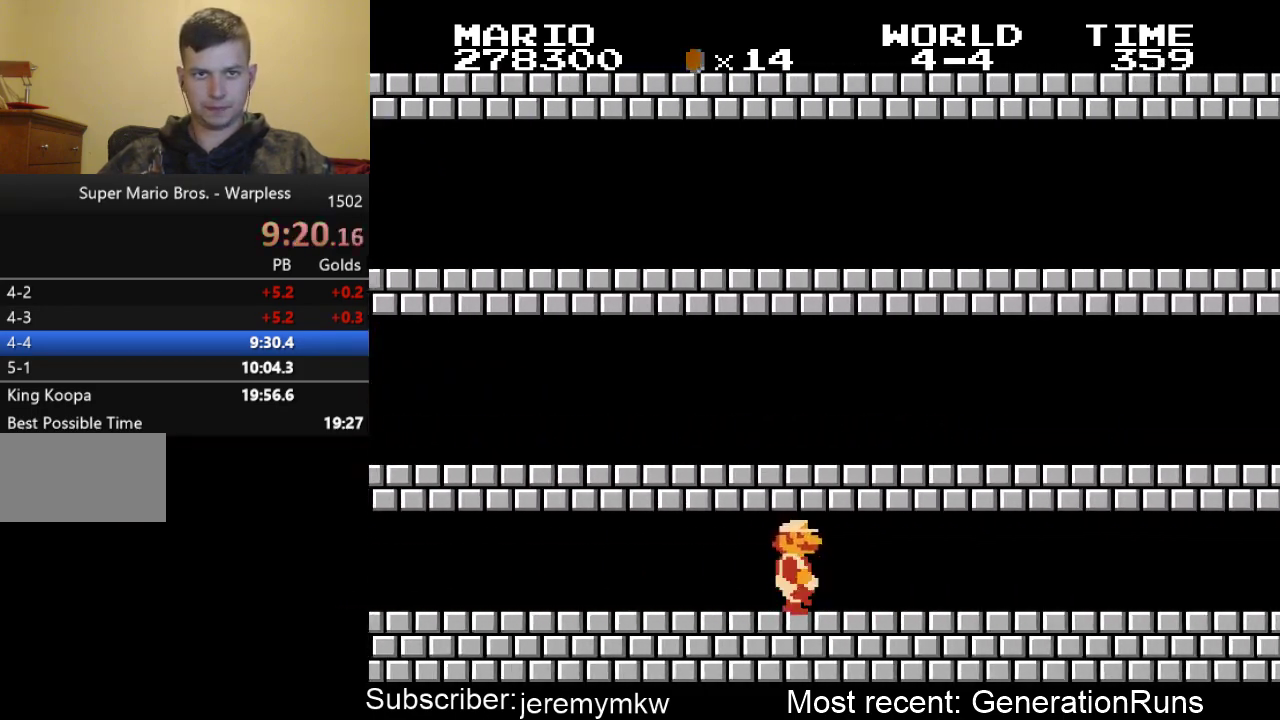
{"buttons": ["B", "DPAD_RIGHT"], "events": []}
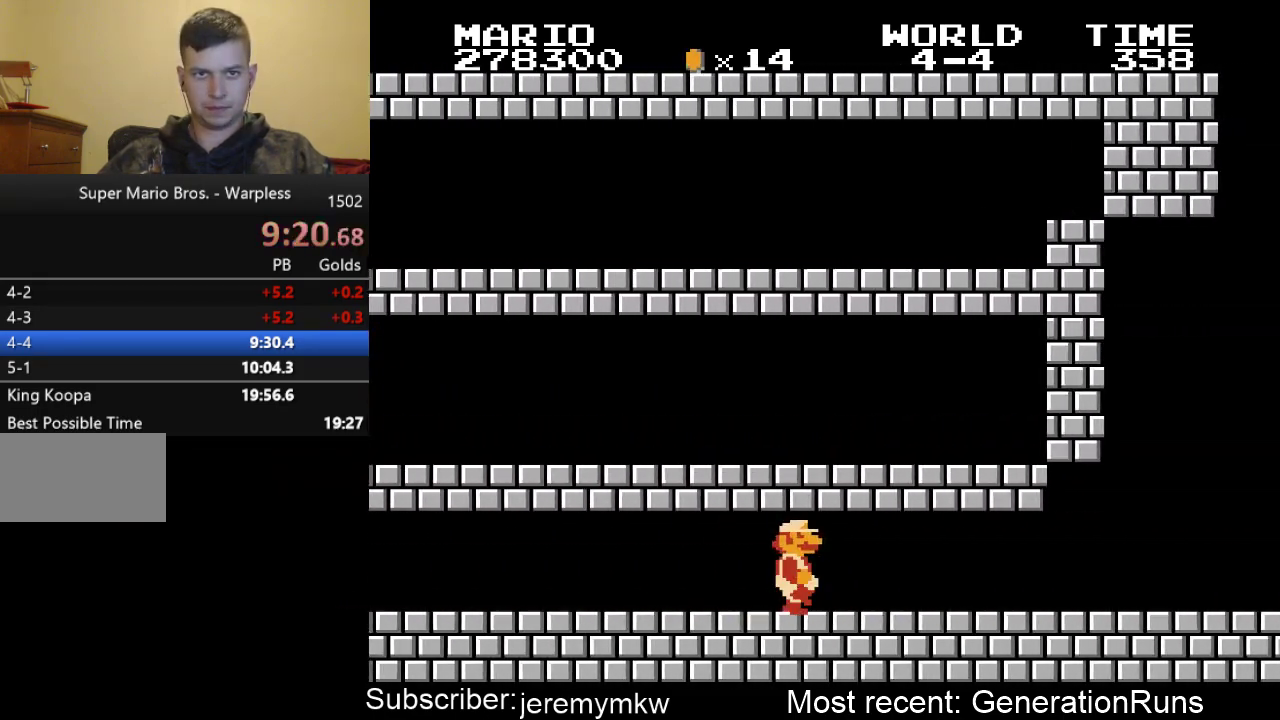
{"buttons": ["B", "DPAD_RIGHT"], "events": []}
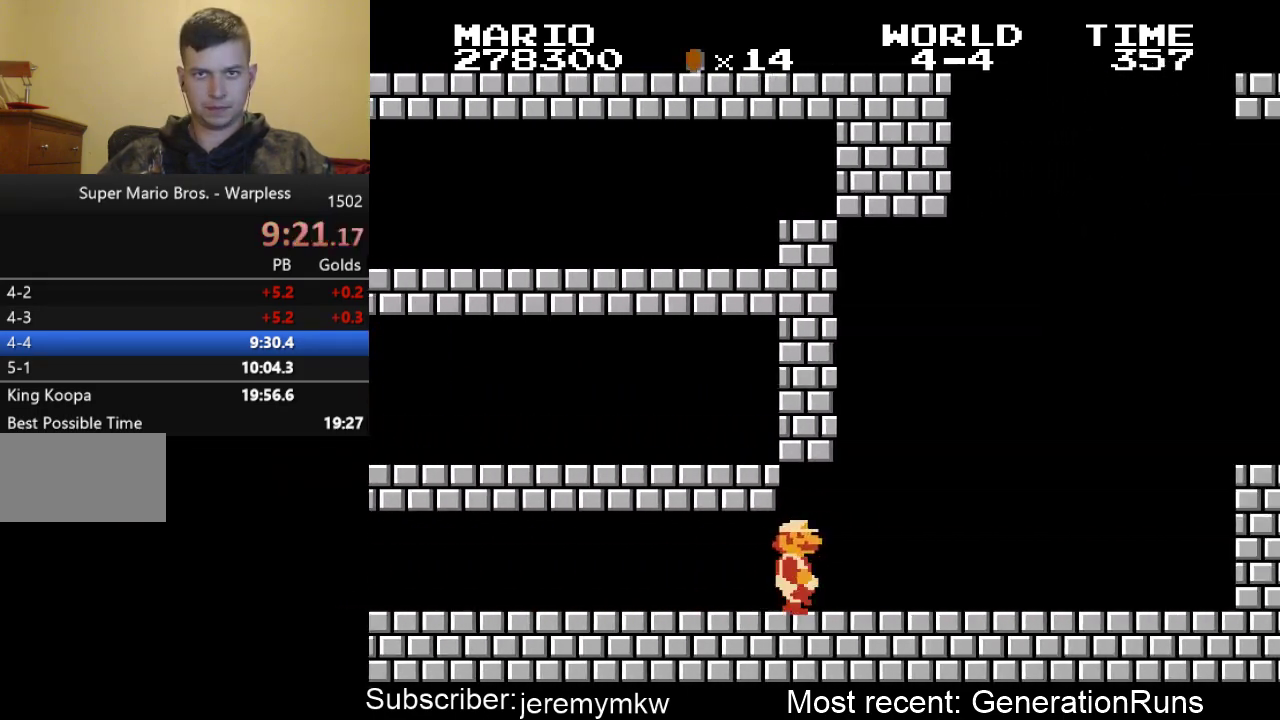
{"buttons": ["A", "B", "DPAD_RIGHT"], "events": [[283, "A", "down"]]}
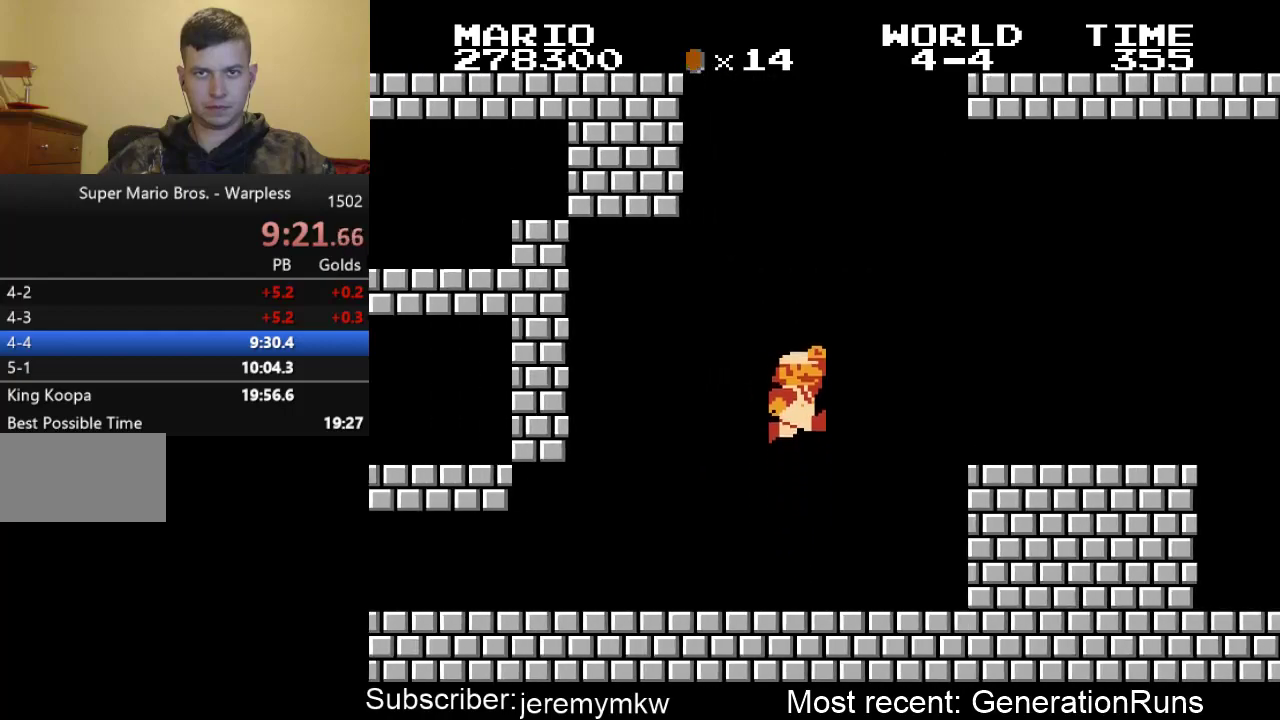
{"buttons": ["B", "DPAD_RIGHT"], "events": [[117, "A", "up"], [117, "B", "up"], [183, "B", "down"], [217, "B", "up"], [283, "B", "down"]]}
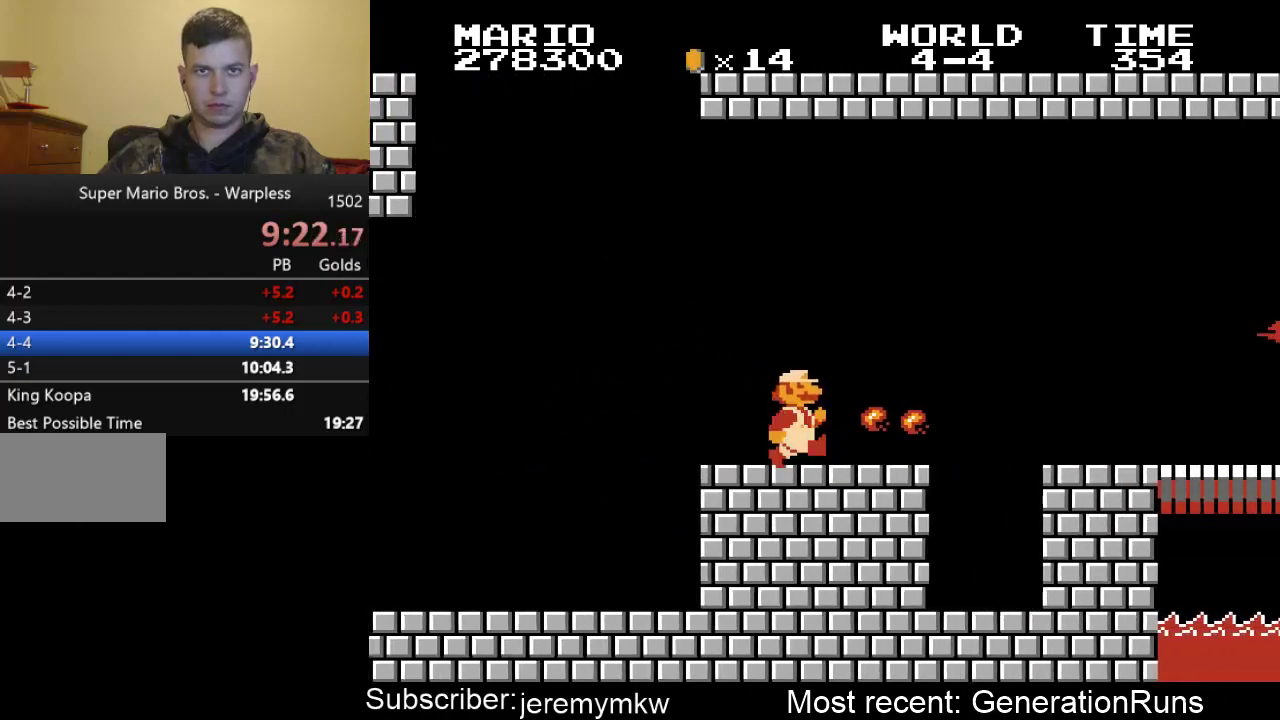
{"buttons": ["A", "B", "DPAD_RIGHT"], "events": [[167, "A", "down"]]}
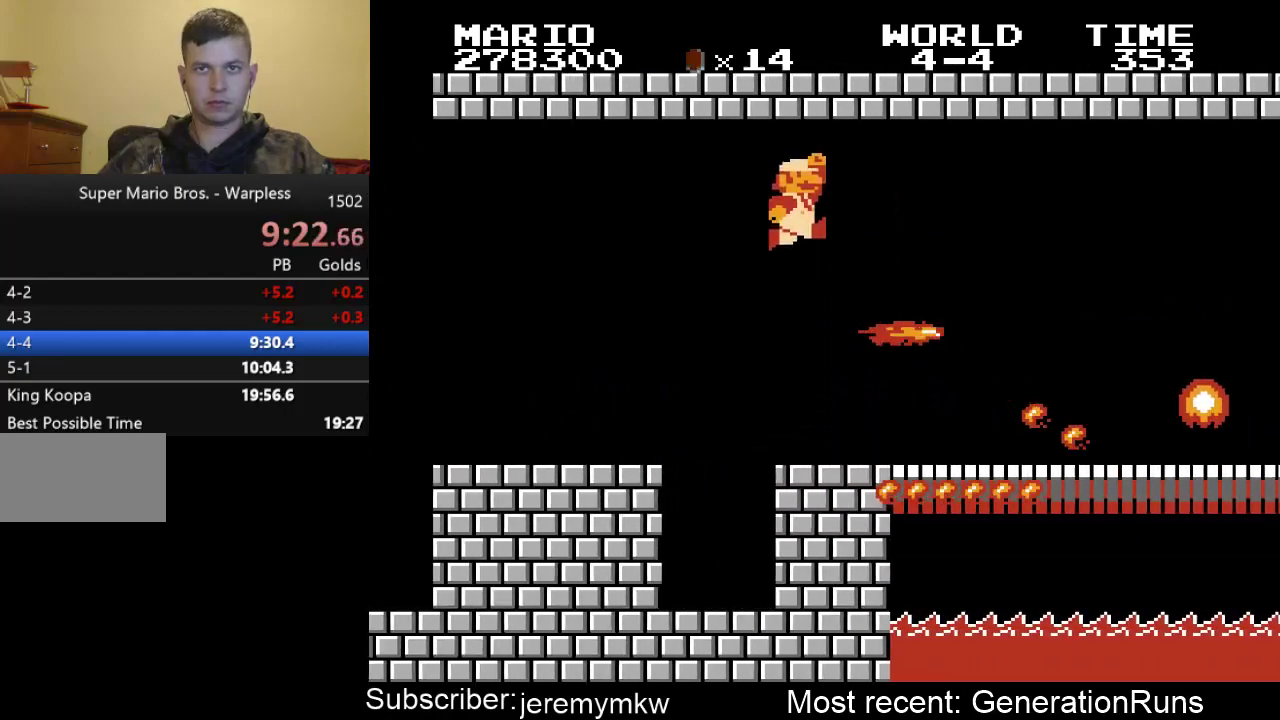
{"buttons": ["B", "DPAD_RIGHT"], "events": [[267, "A", "up"]]}
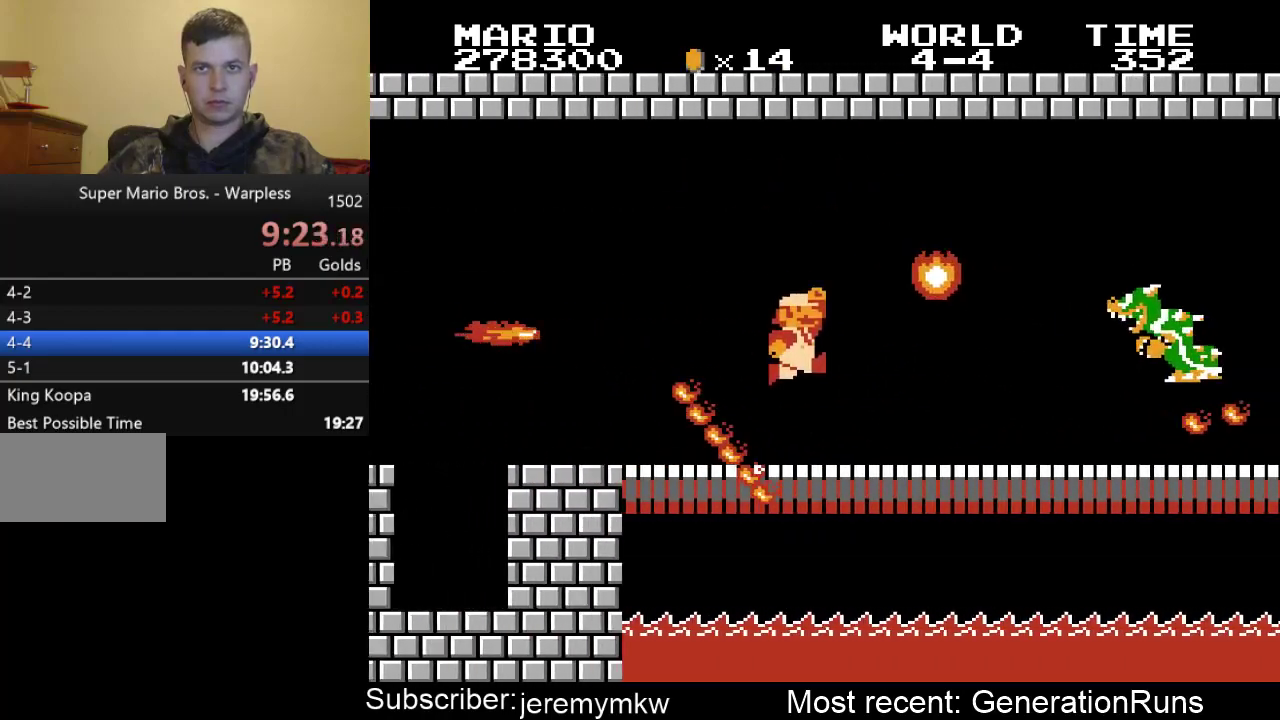
{"buttons": ["B", "DPAD_LEFT"], "events": [[300, "DPAD_RIGHT", "up"], [333, "DPAD_LEFT", "down"]]}
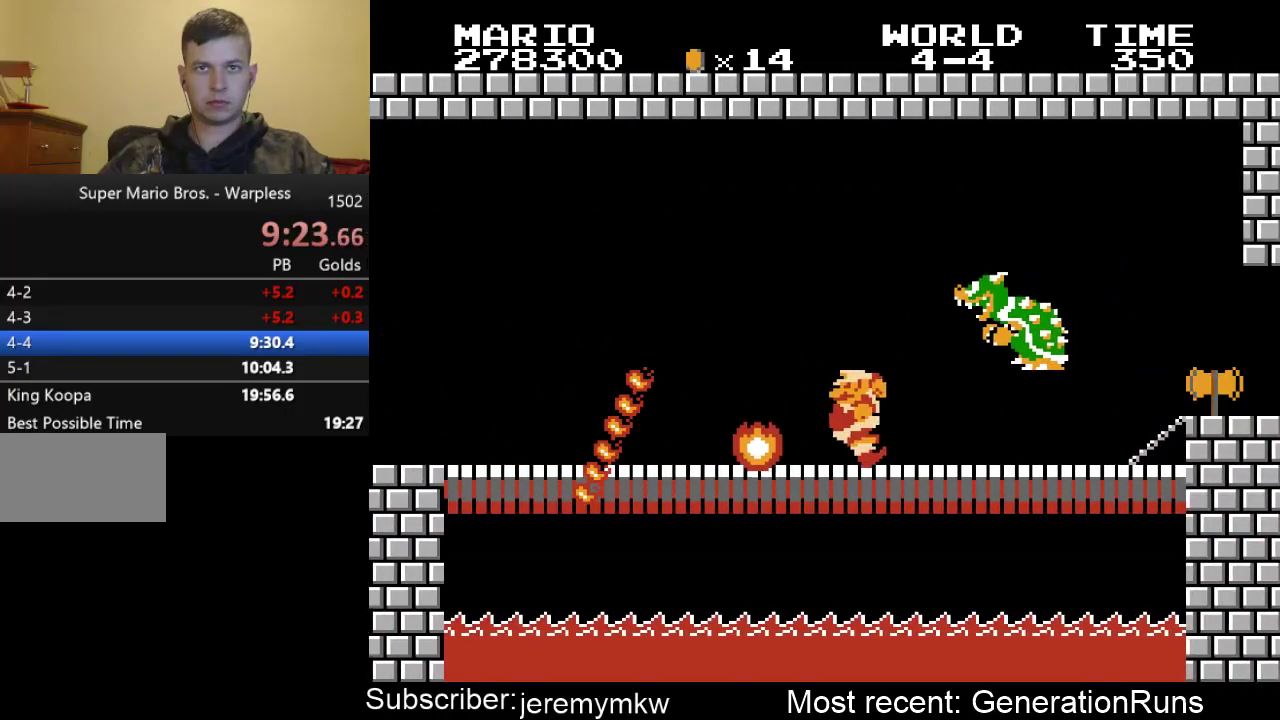
{"buttons": ["B", "DPAD_RIGHT"], "events": [[383, "B", "up"], [383, "DPAD_LEFT", "up"], [417, "DPAD_RIGHT", "down"], [483, "B", "down"]]}
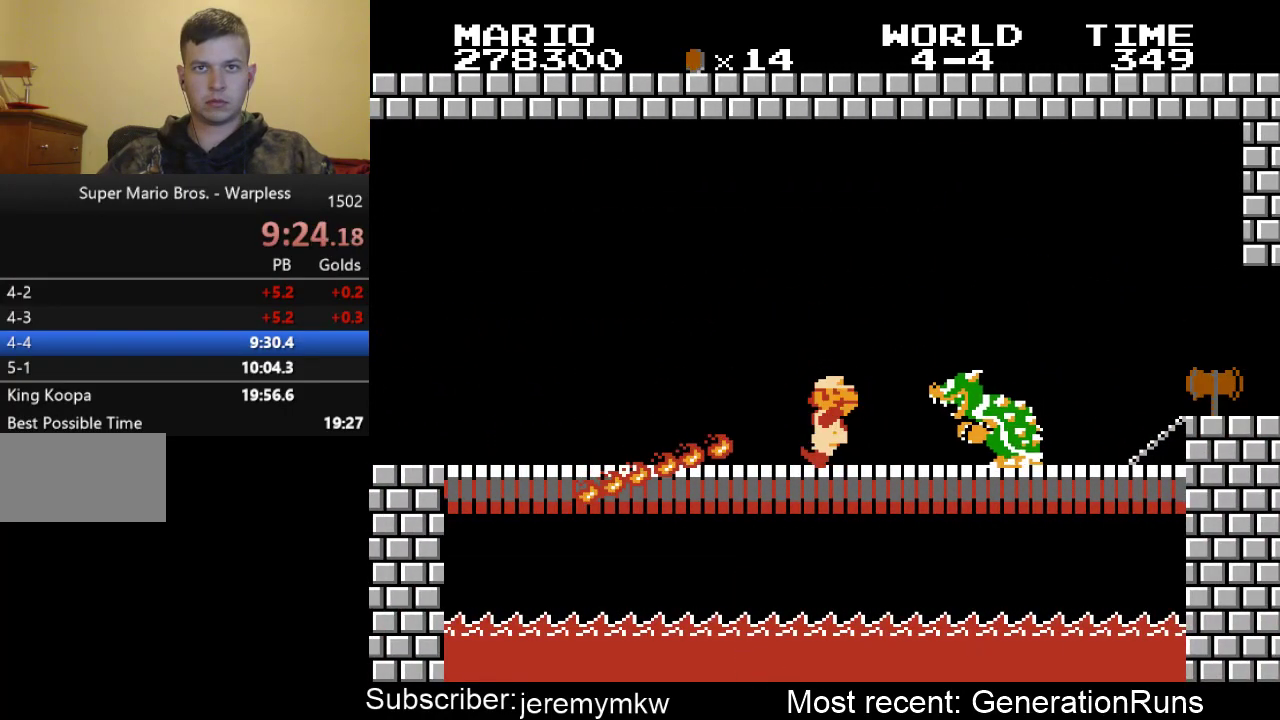
{"buttons": [], "events": [[17, "DPAD_RIGHT", "up"], [50, "B", "up"], [117, "B", "down"], [183, "B", "up"], [250, "B", "down"], [317, "B", "up"], [383, "B", "down"], [450, "B", "up"]]}
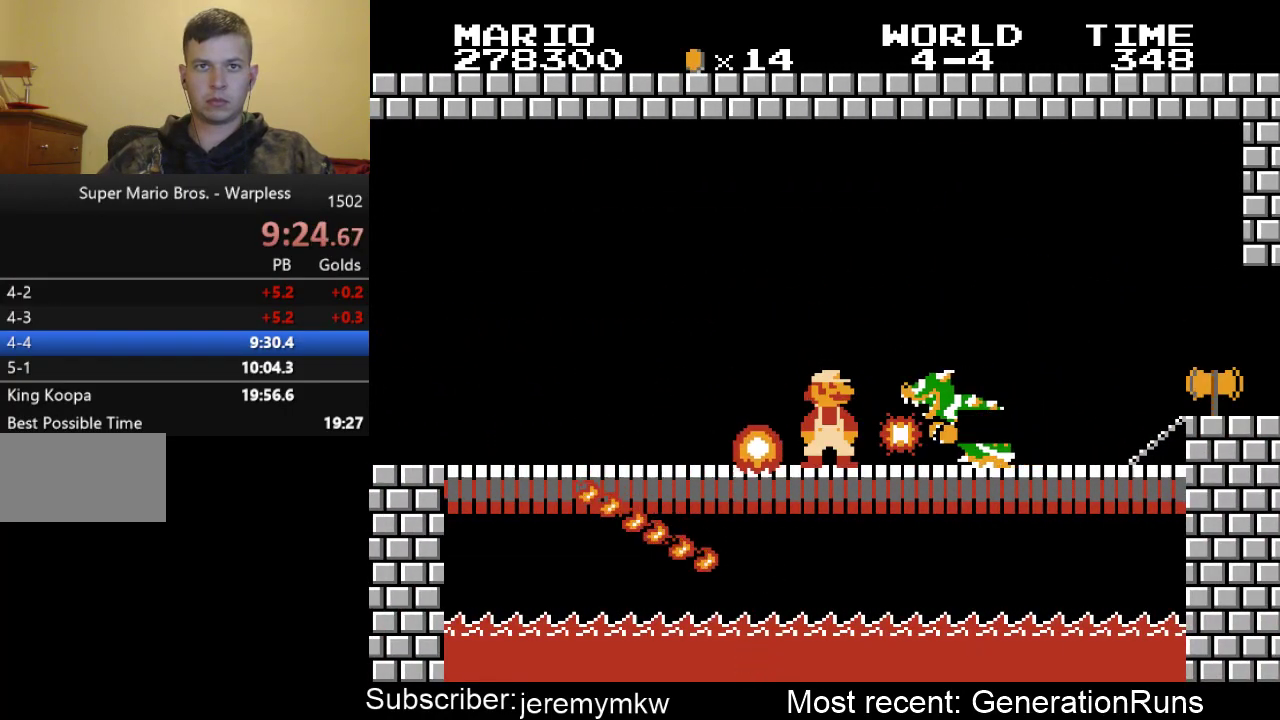
{"buttons": ["B", "DPAD_RIGHT"], "events": [[83, "B", "down"], [217, "DPAD_RIGHT", "down"]]}
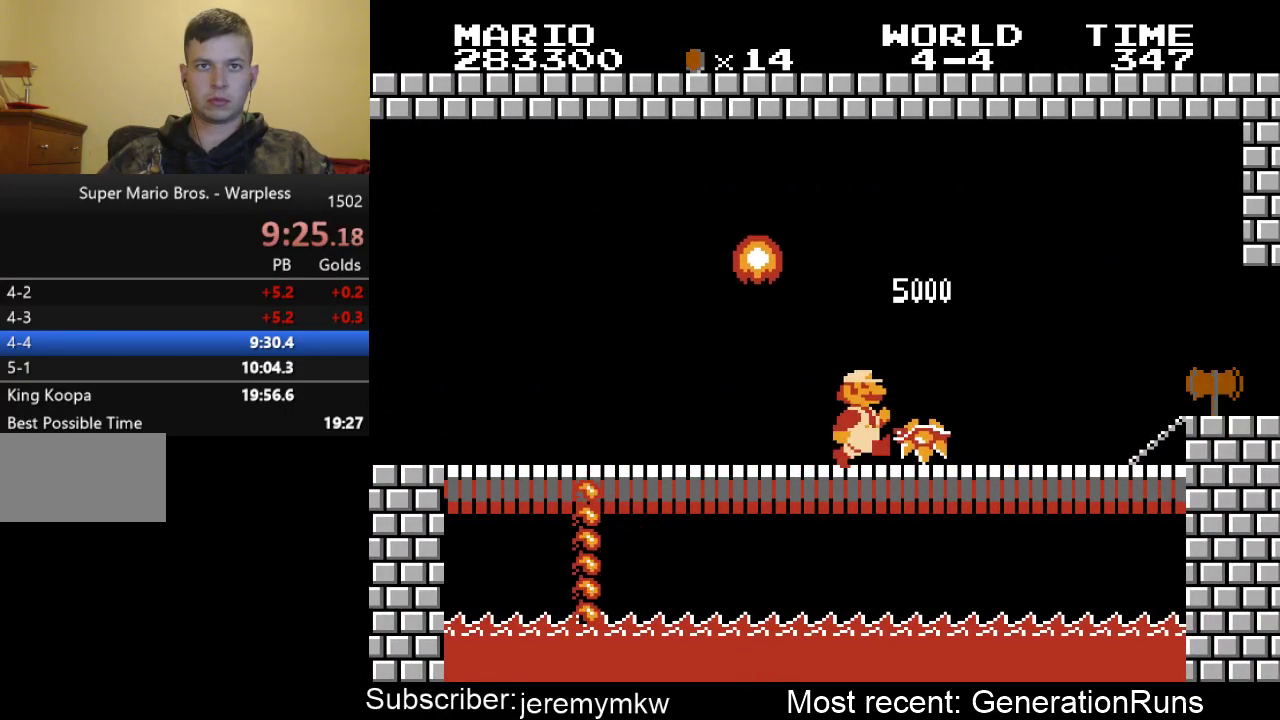
{"buttons": ["A", "B", "DPAD_RIGHT"], "events": [[467, "A", "down"]]}
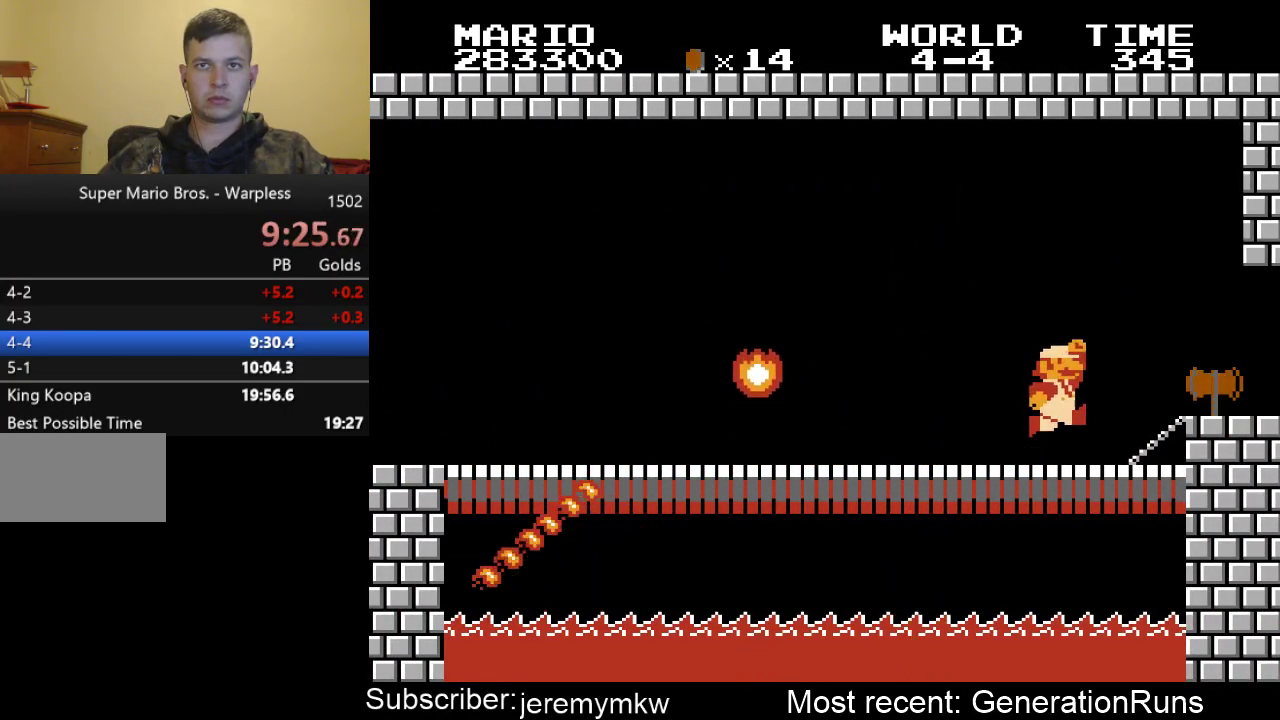
{"buttons": [], "events": [[67, "A", "up"], [467, "B", "up"], [467, "DPAD_RIGHT", "up"]]}